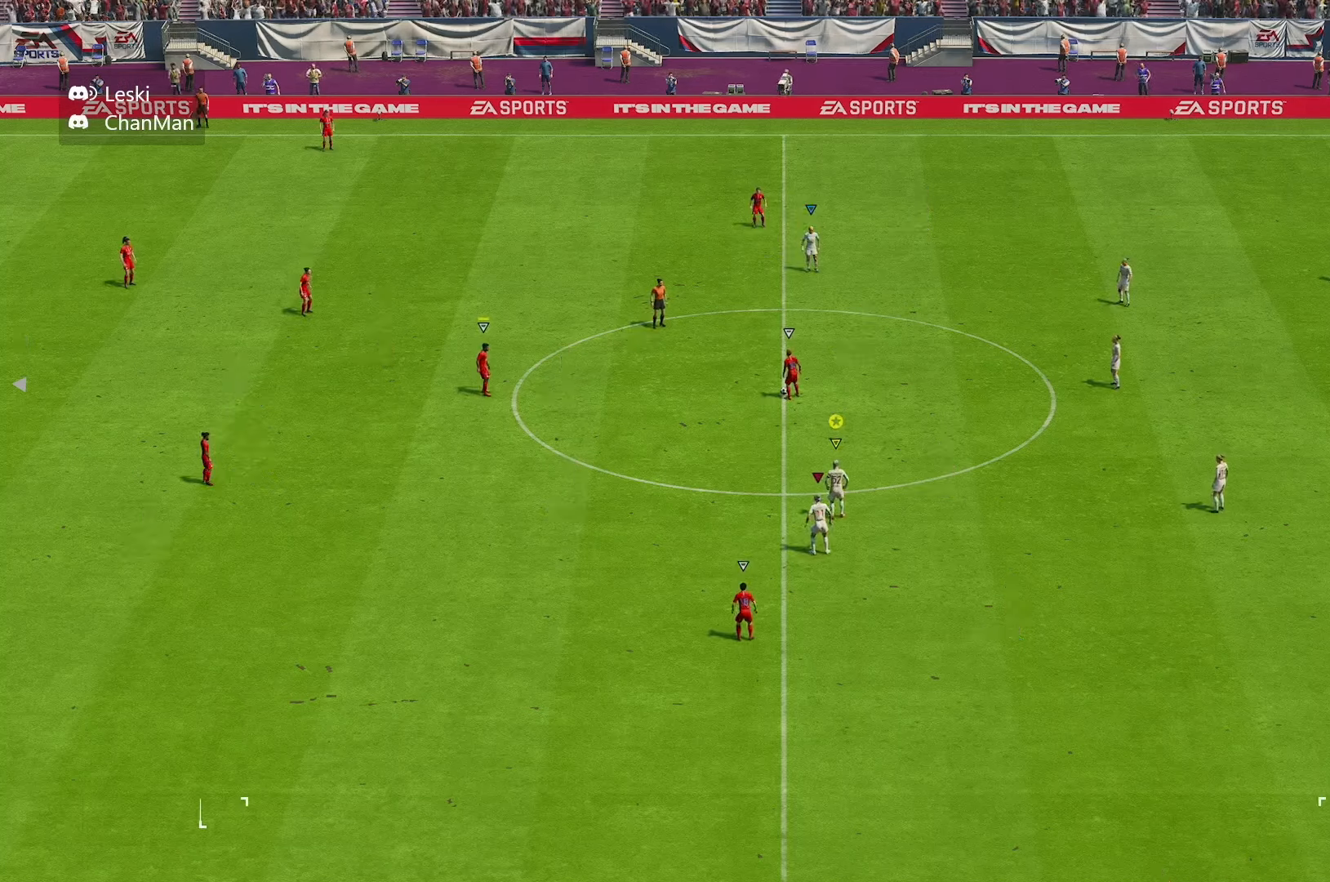
Gameplay with a controller (Xbox layout); each line is a JSON object with the inputs held at the frame after it (dt_ms = milliseconds from this image to that frame). "events" lists button and stick changes between this image and that frame as [ms after this image, input, new state], when the widget could be followed in between. Not read: L3 R3.
{"dt_ms": 500, "buttons": [], "left_stick": "center", "right_stick": "center", "events": []}
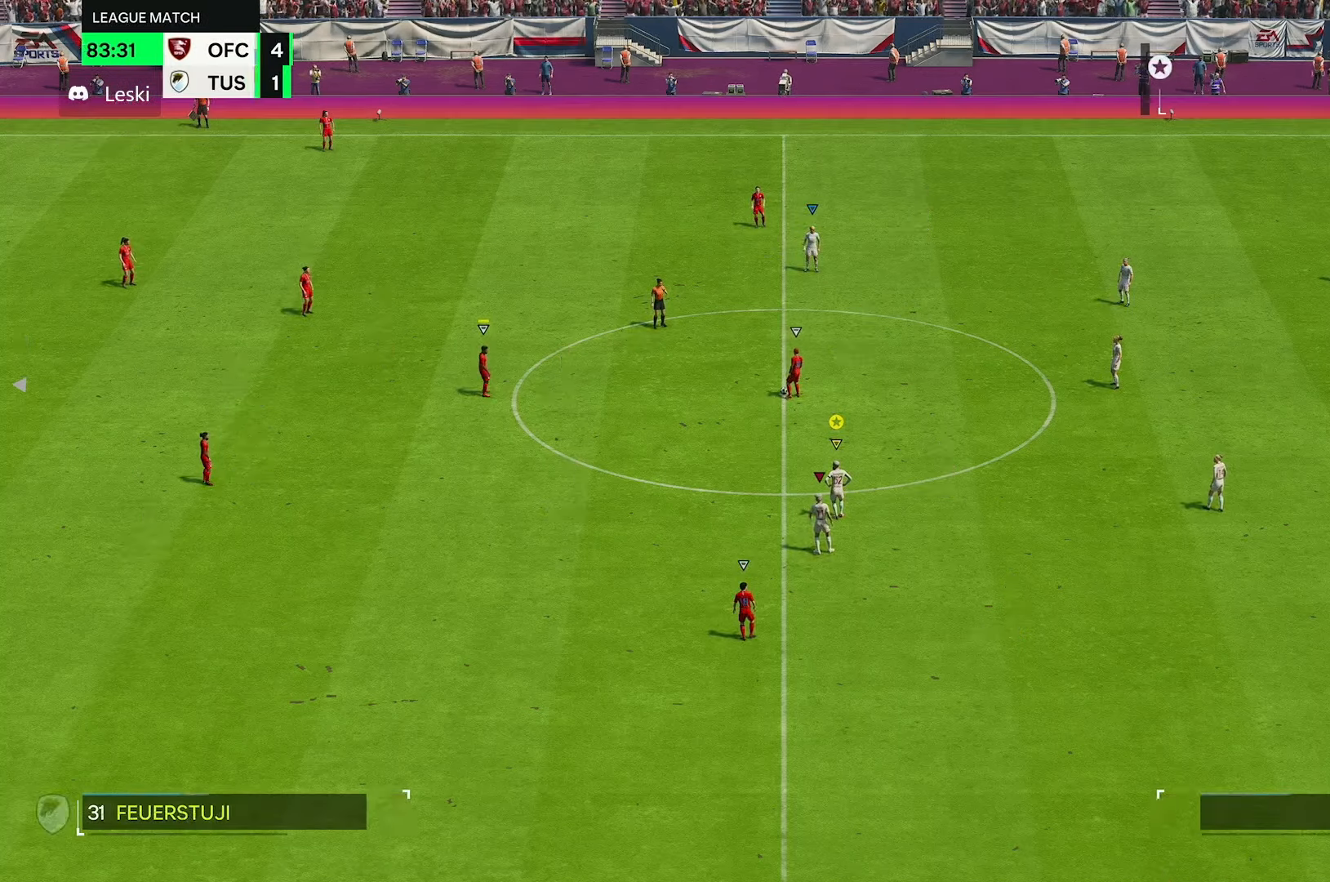
{"dt_ms": 500, "buttons": [], "left_stick": "down", "right_stick": "center", "events": [[483, "left_stick", "down"]]}
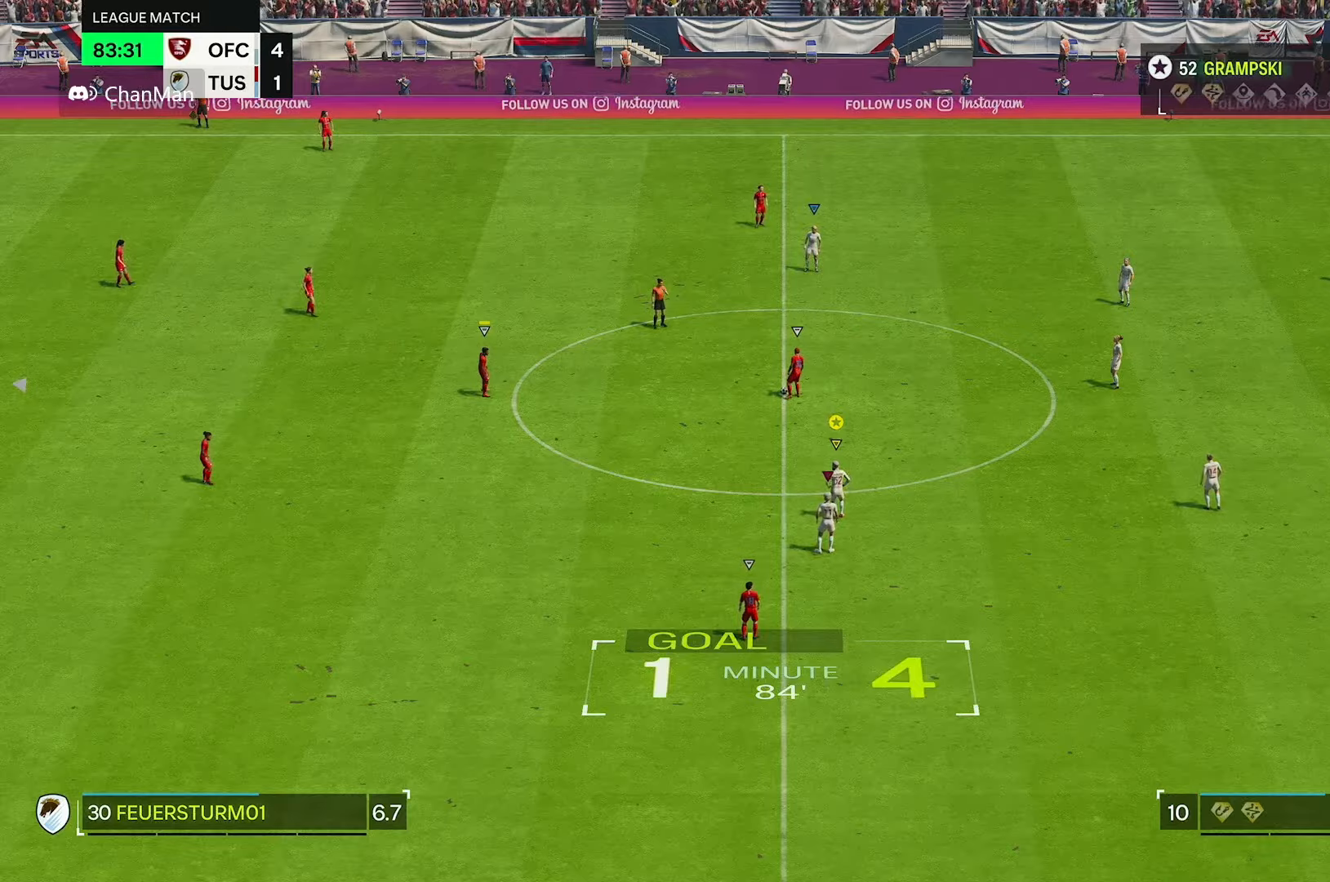
{"dt_ms": 1000, "buttons": ["L2"], "left_stick": "up", "right_stick": "center"}
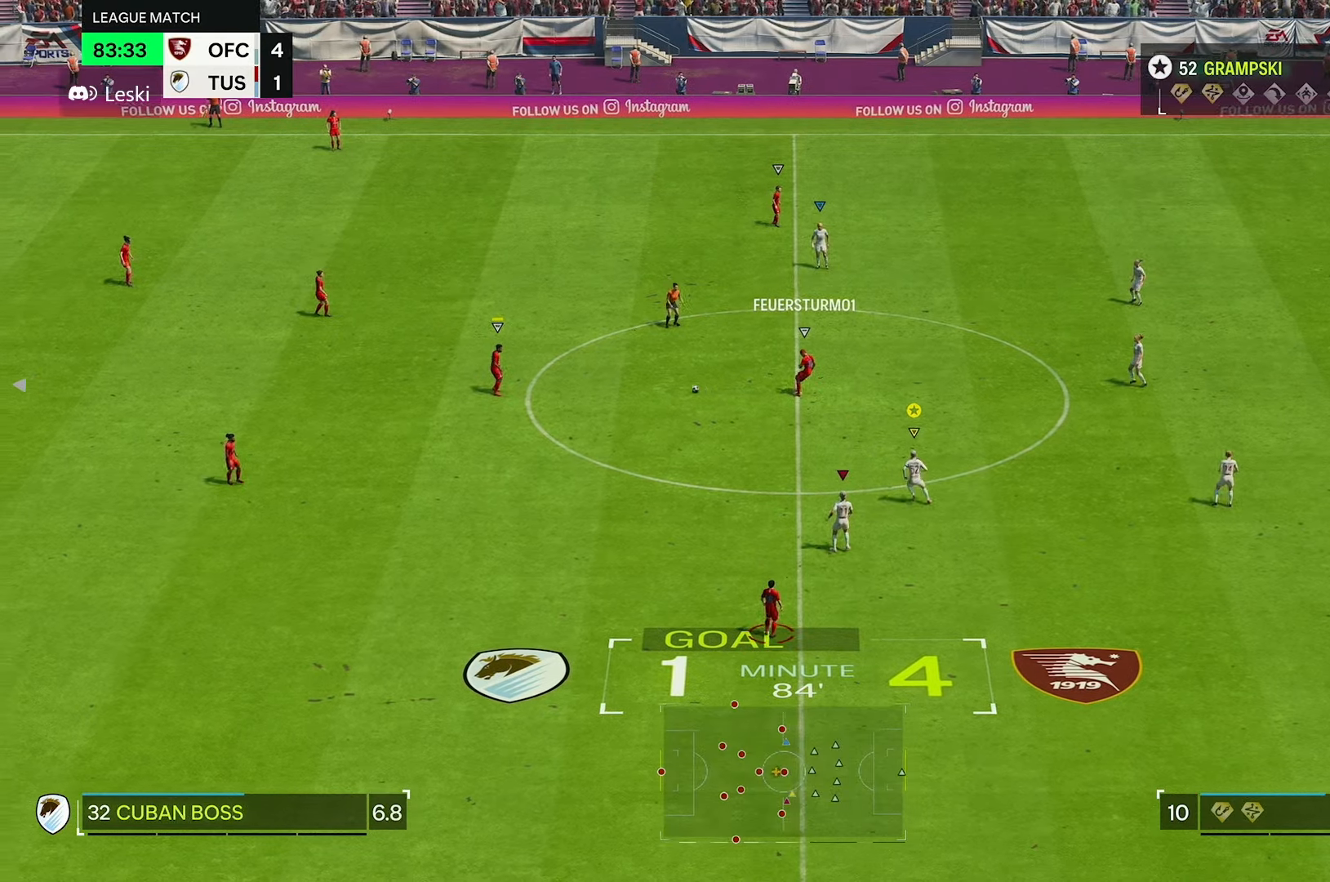
{"dt_ms": 500, "buttons": [], "left_stick": "up-left", "right_stick": "center", "events": [[133, "left_stick", "up-left"], [350, "L2", "up"]]}
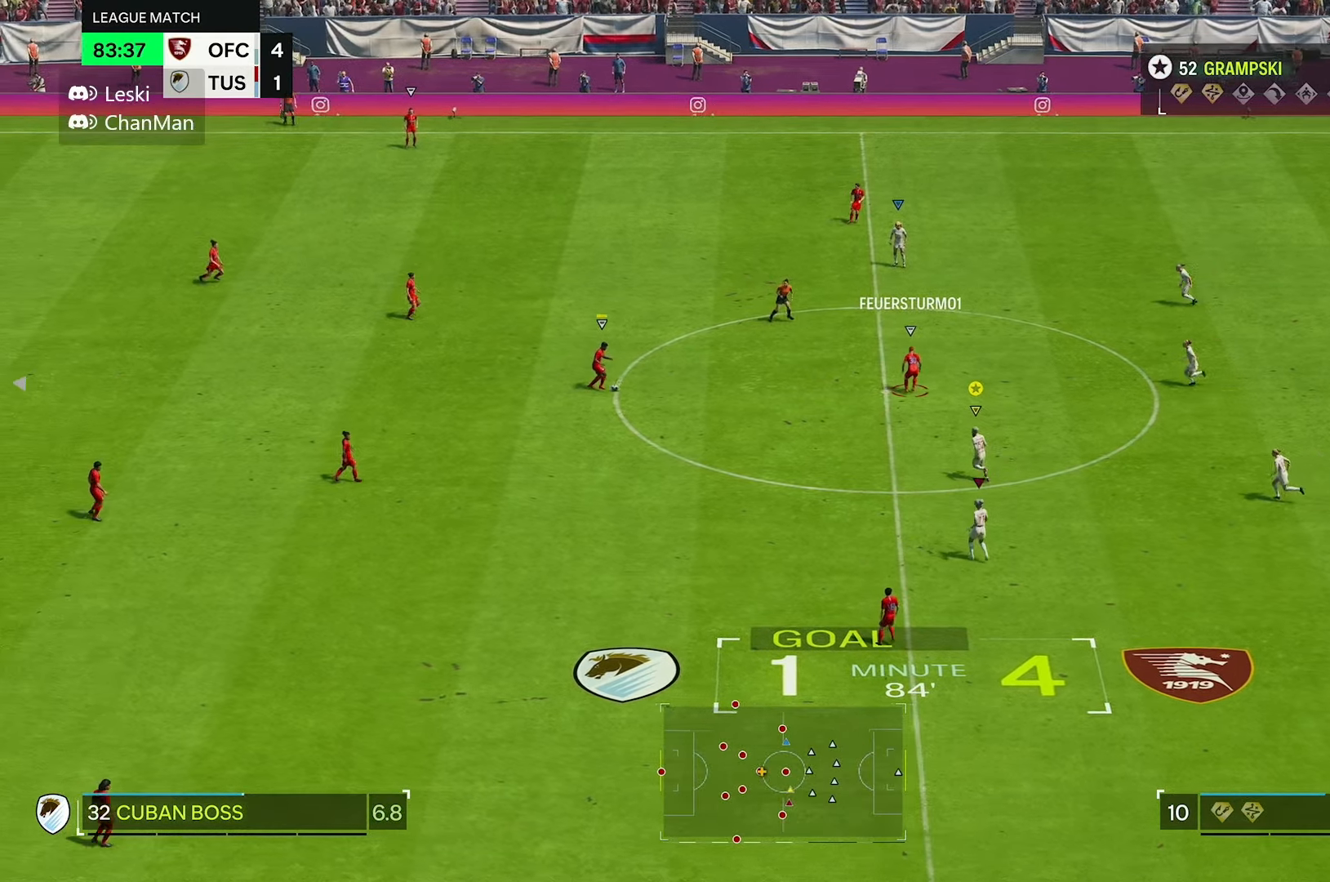
{"dt_ms": 500, "buttons": [], "left_stick": "up-left", "right_stick": "center", "events": []}
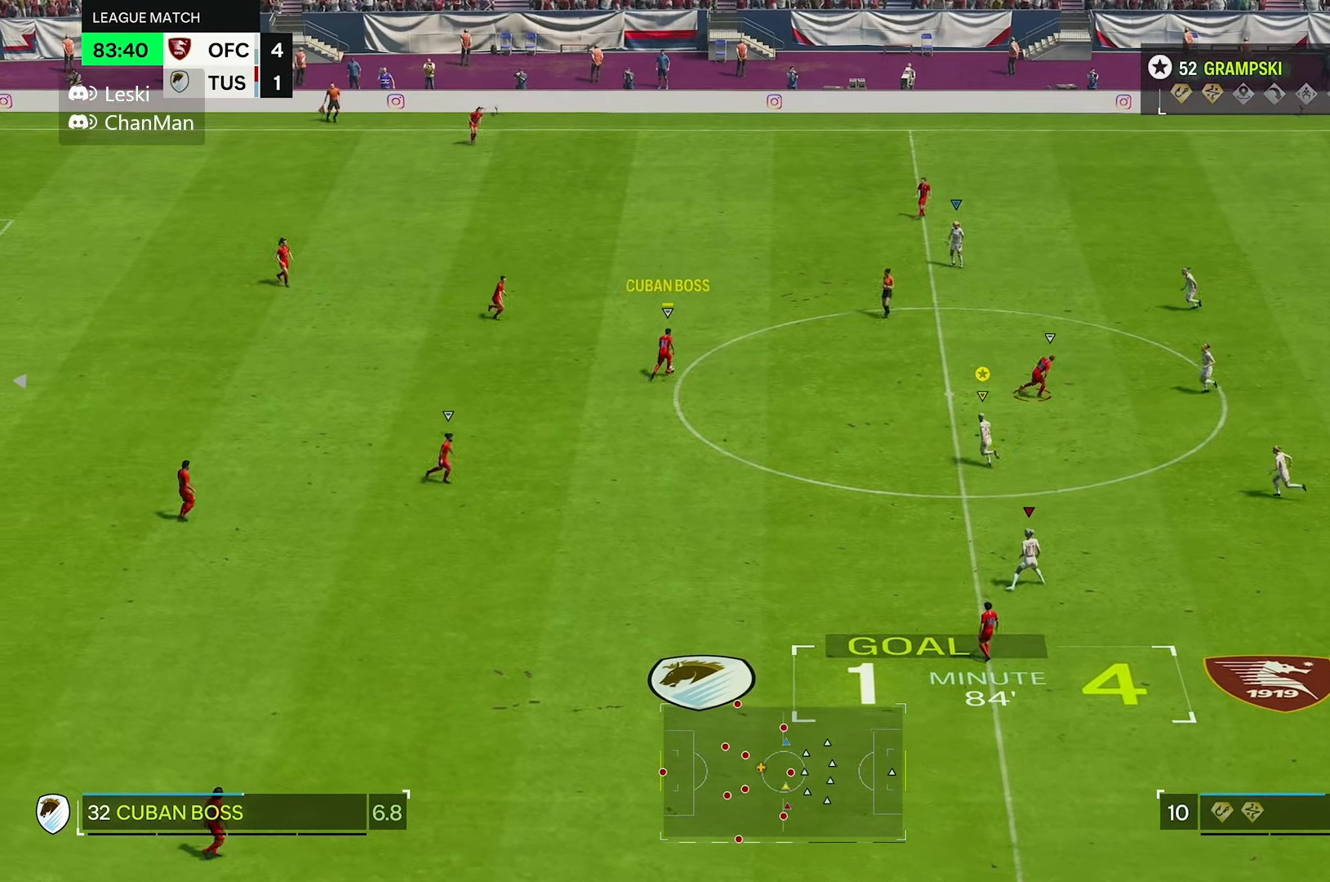
{"dt_ms": 500, "buttons": [], "left_stick": "up-left", "right_stick": "center", "events": []}
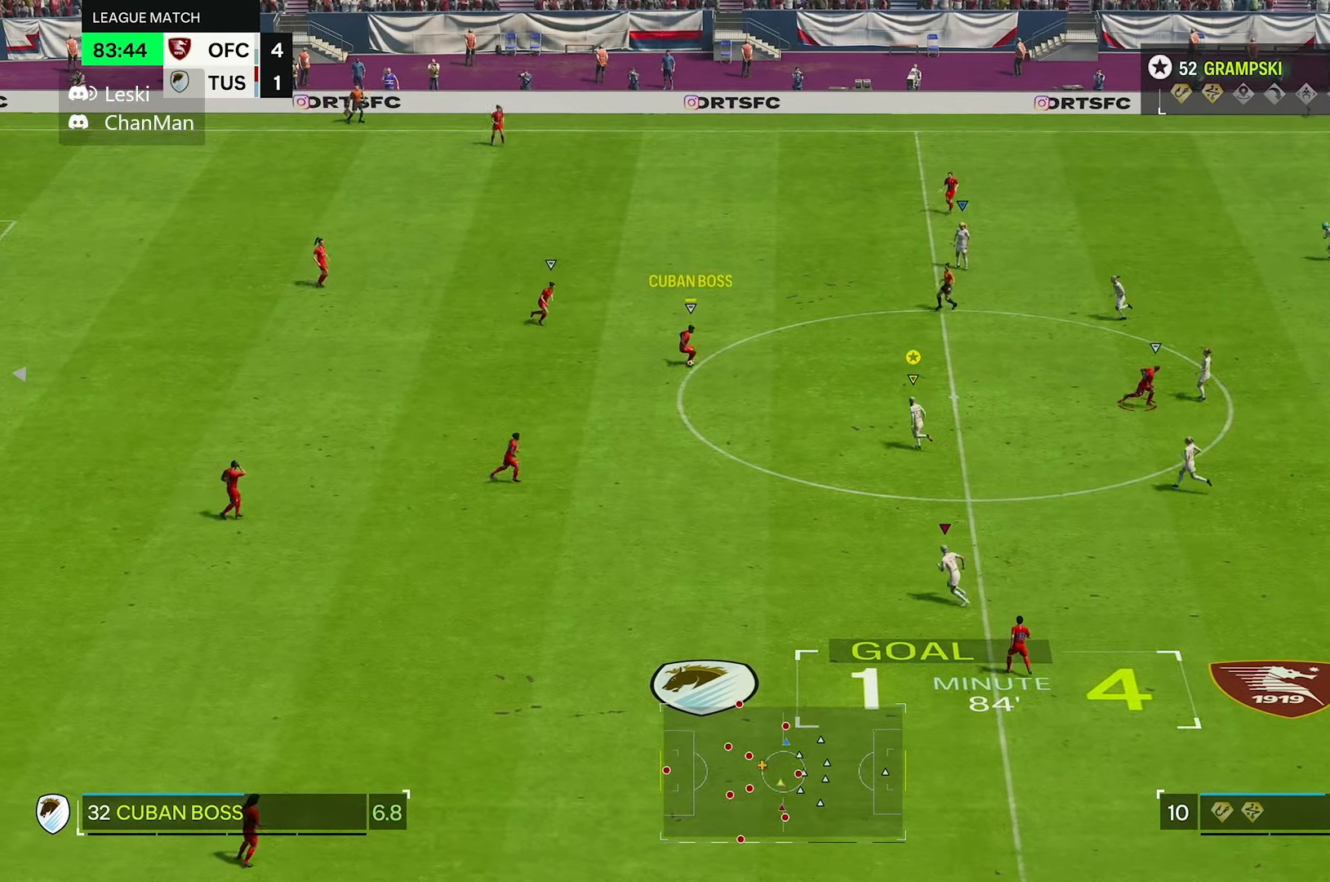
{"dt_ms": 500, "buttons": ["L2"], "left_stick": "left", "right_stick": "center", "events": [[400, "L2", "down"], [450, "left_stick", "left"]]}
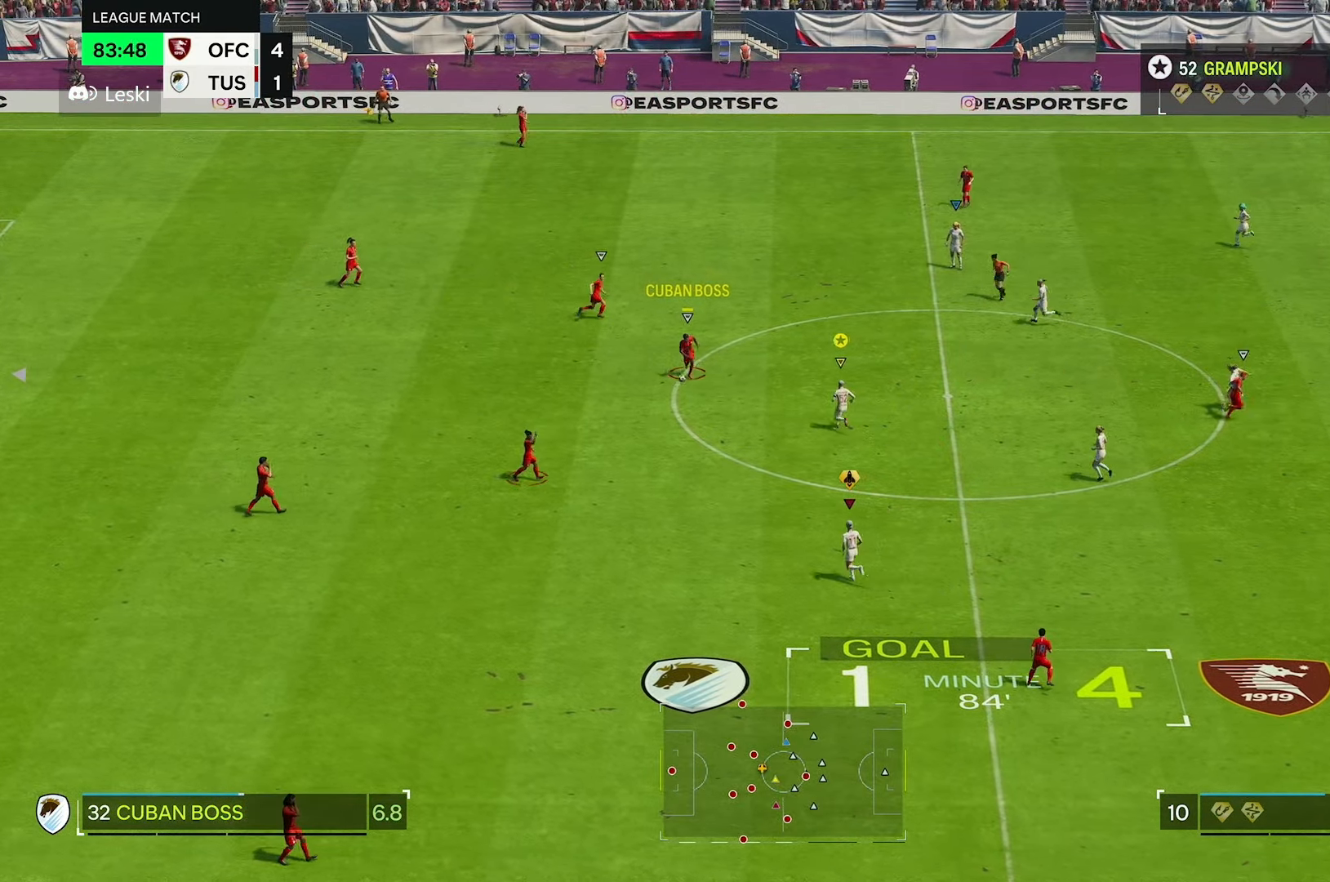
{"dt_ms": 500, "buttons": ["L2"], "left_stick": "left", "right_stick": "center", "events": []}
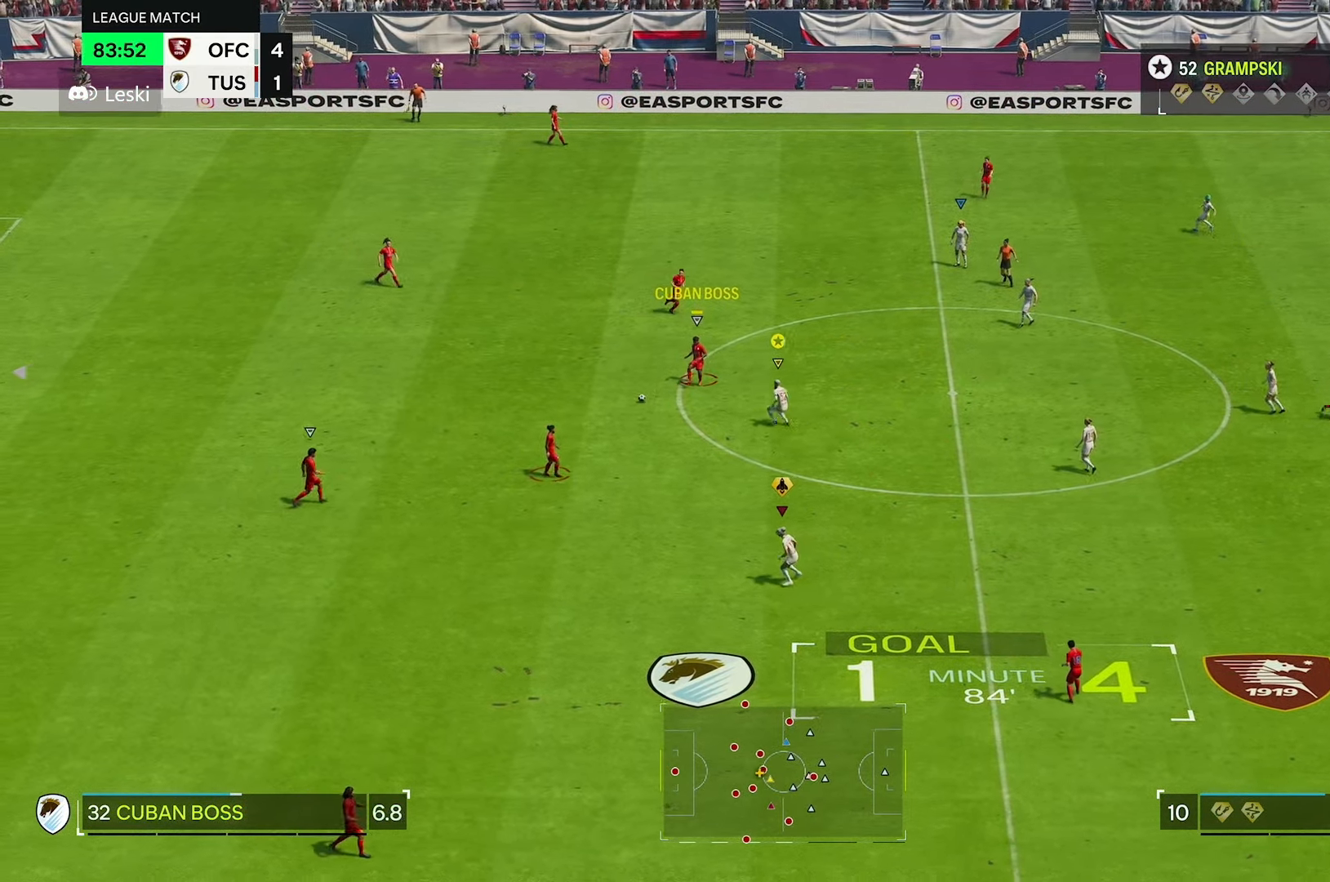
{"dt_ms": 500, "buttons": ["L2", "R2"], "left_stick": "down", "right_stick": "center", "events": [[150, "left_stick", "down-left"], [450, "R2", "down"], [450, "left_stick", "down"]]}
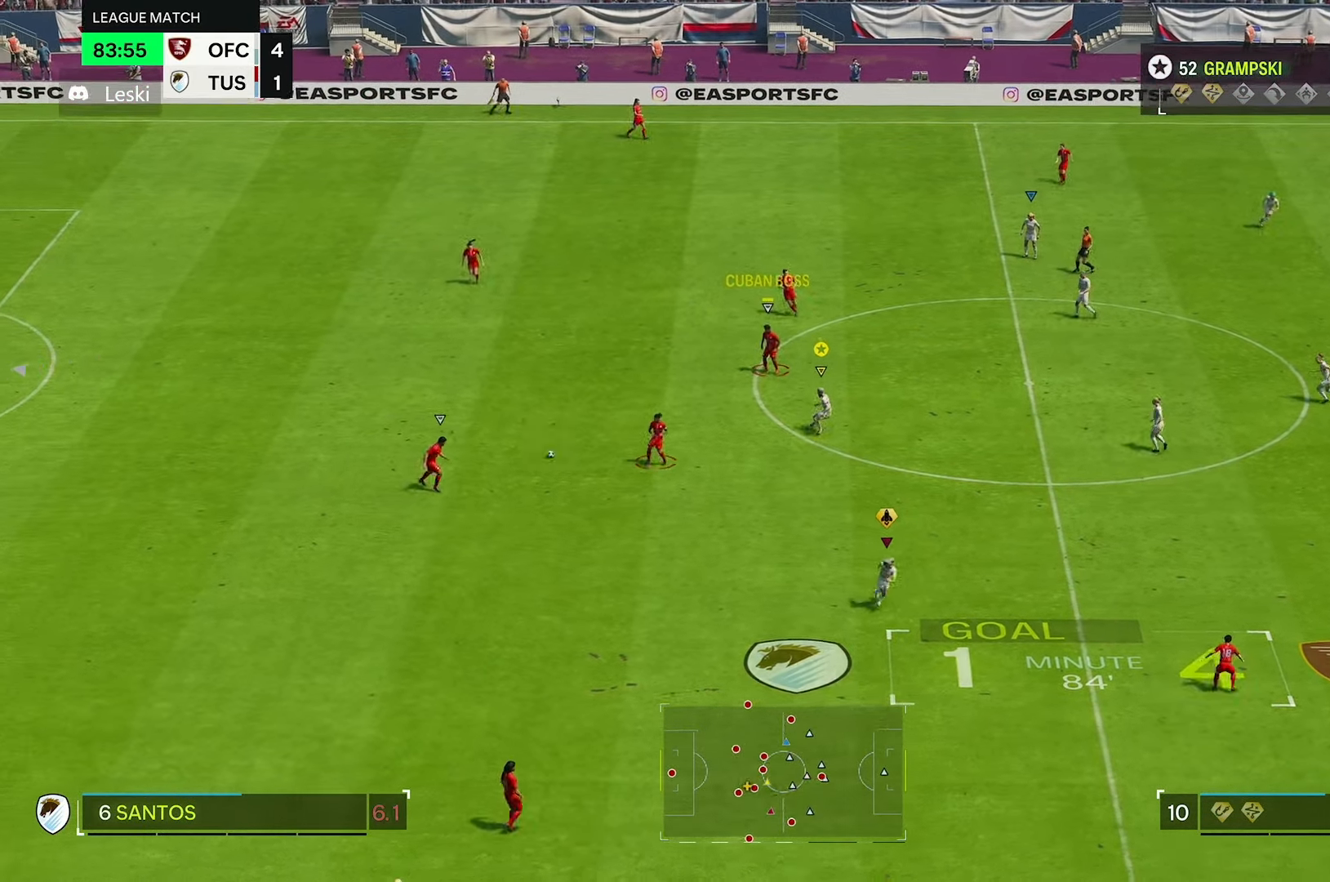
{"dt_ms": 500, "buttons": [], "left_stick": "down-left", "right_stick": "center", "events": [[83, "left_stick", "down-left"], [133, "L2", "up"], [366, "R2", "up"]]}
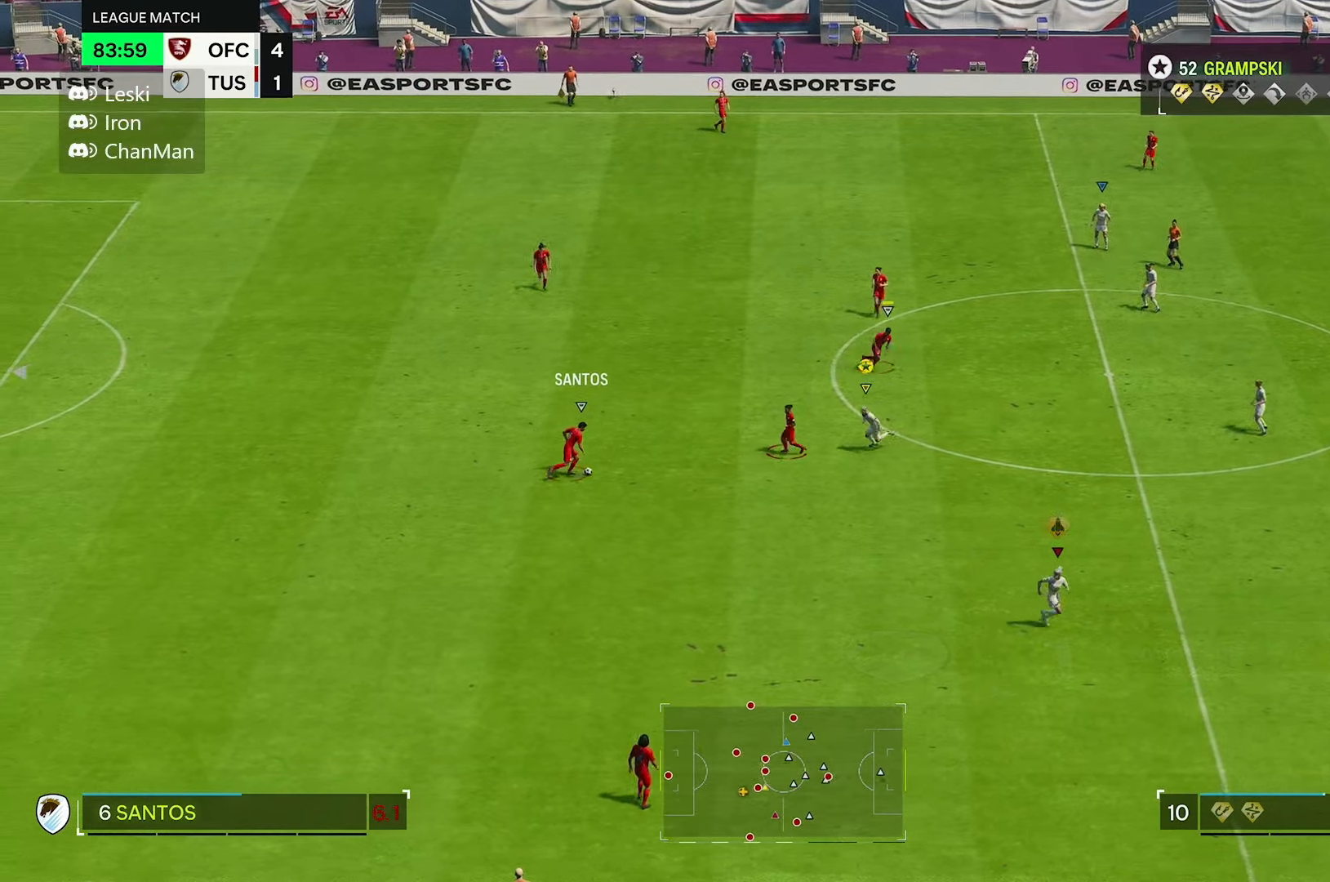
{"dt_ms": 500, "buttons": ["L2"], "left_stick": "left", "right_stick": "center", "events": [[83, "R1", "down"], [383, "L2", "down"], [383, "R1", "up"], [416, "left_stick", "left"]]}
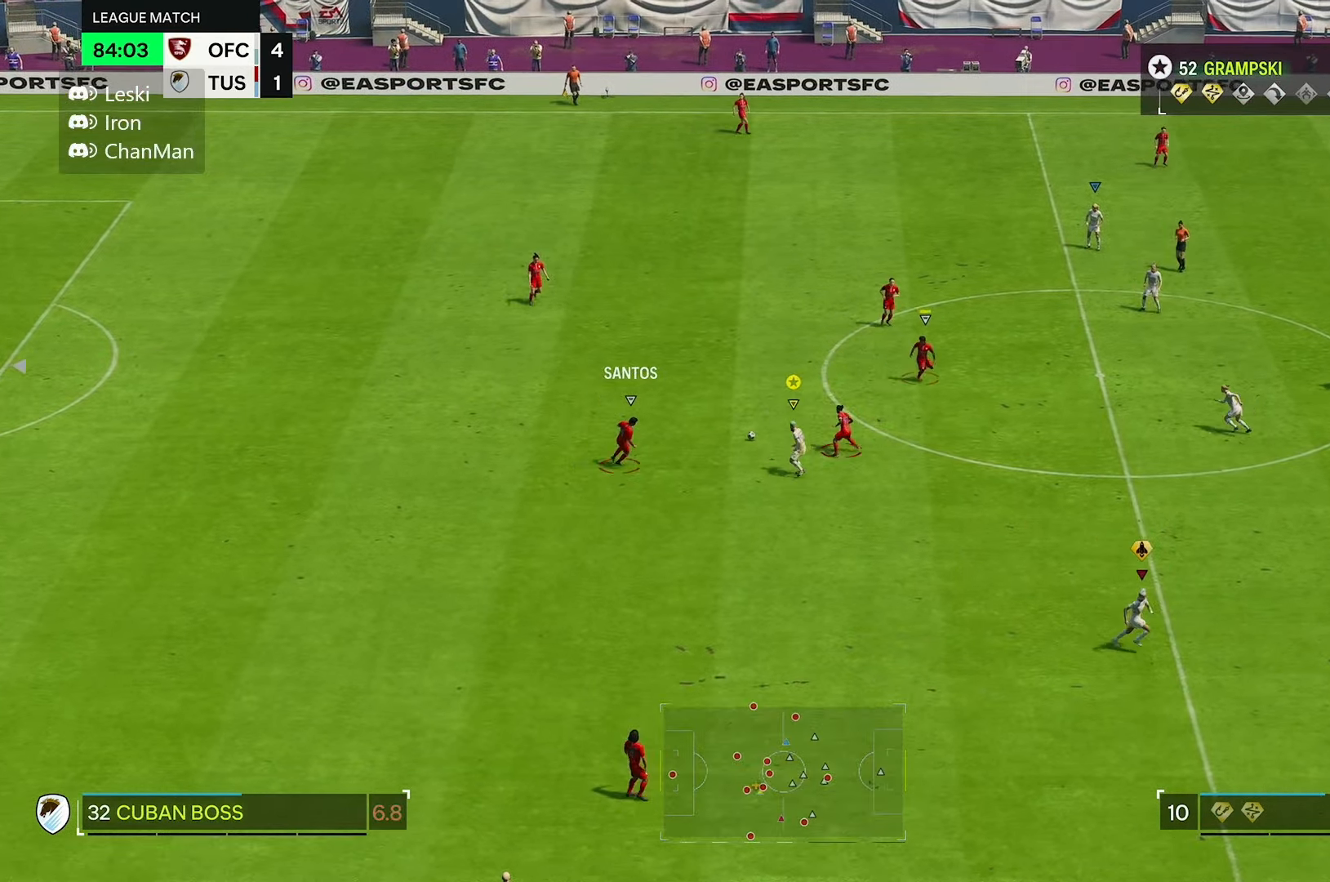
{"dt_ms": 500, "buttons": ["L2"], "left_stick": "up", "right_stick": "center", "events": [[16, "left_stick", "up-left"], [500, "left_stick", "up"]]}